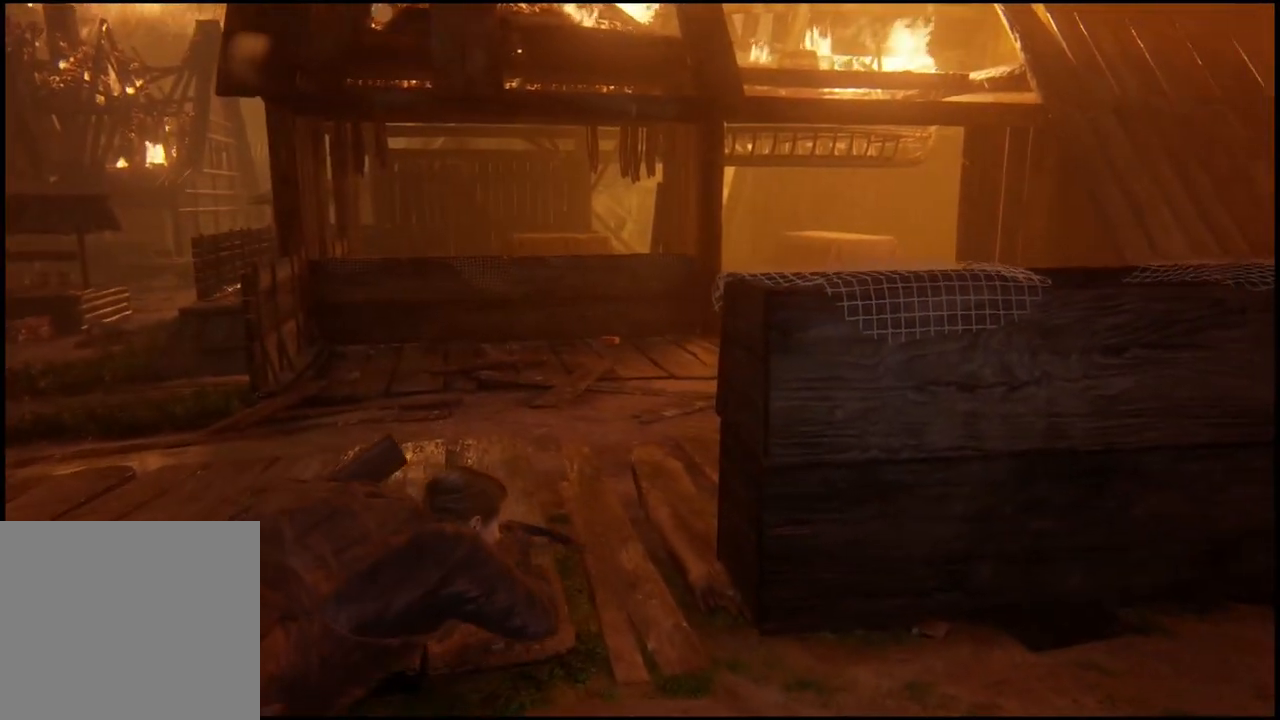
Gameplay with a controller (PlayStation layout); each line is a JSON object with the inputs held at the frame after it. "events" lists button and stick changes between this image and that frame as [ms after this image, input, new state], when the widget could be followed in between. Not read: L1.
{"buttons": [], "left_stick": "up", "right_stick": "center", "events": [[133, "left_stick", "up"], [267, "right_stick", "center"]]}
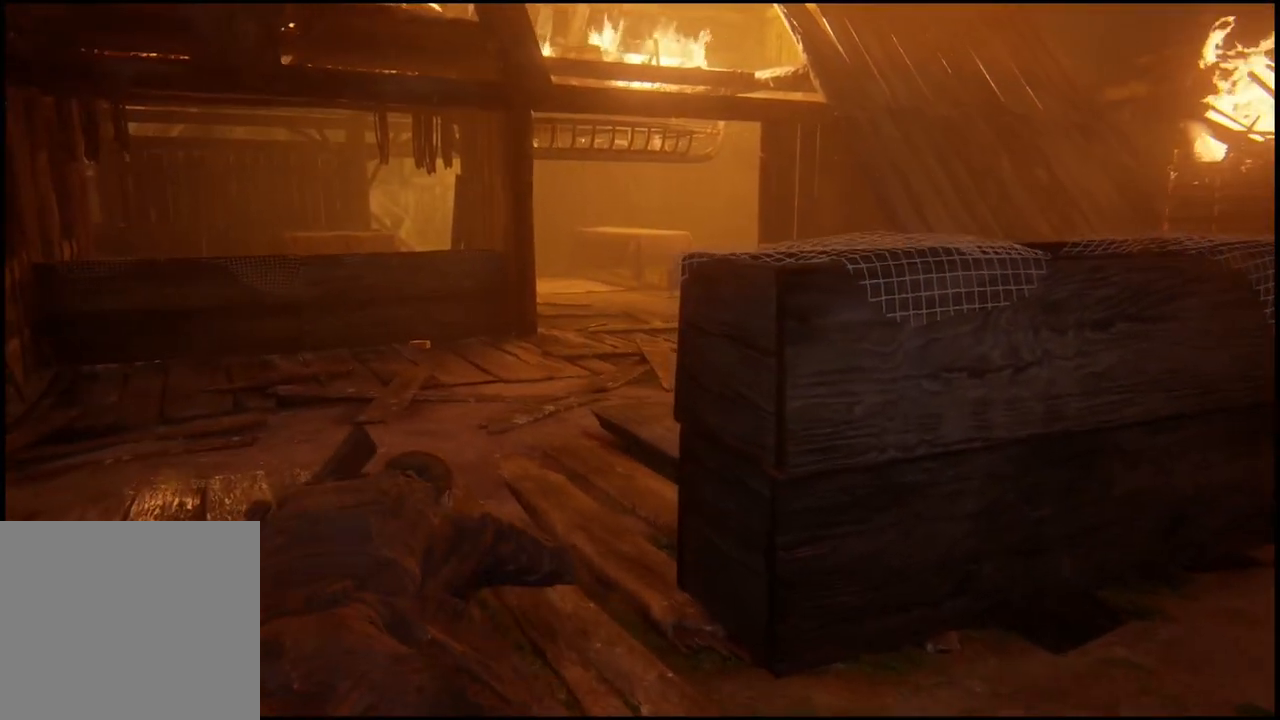
{"buttons": [], "left_stick": "up", "right_stick": "center", "events": [[283, "CIRCLE", "down"], [467, "CIRCLE", "up"]]}
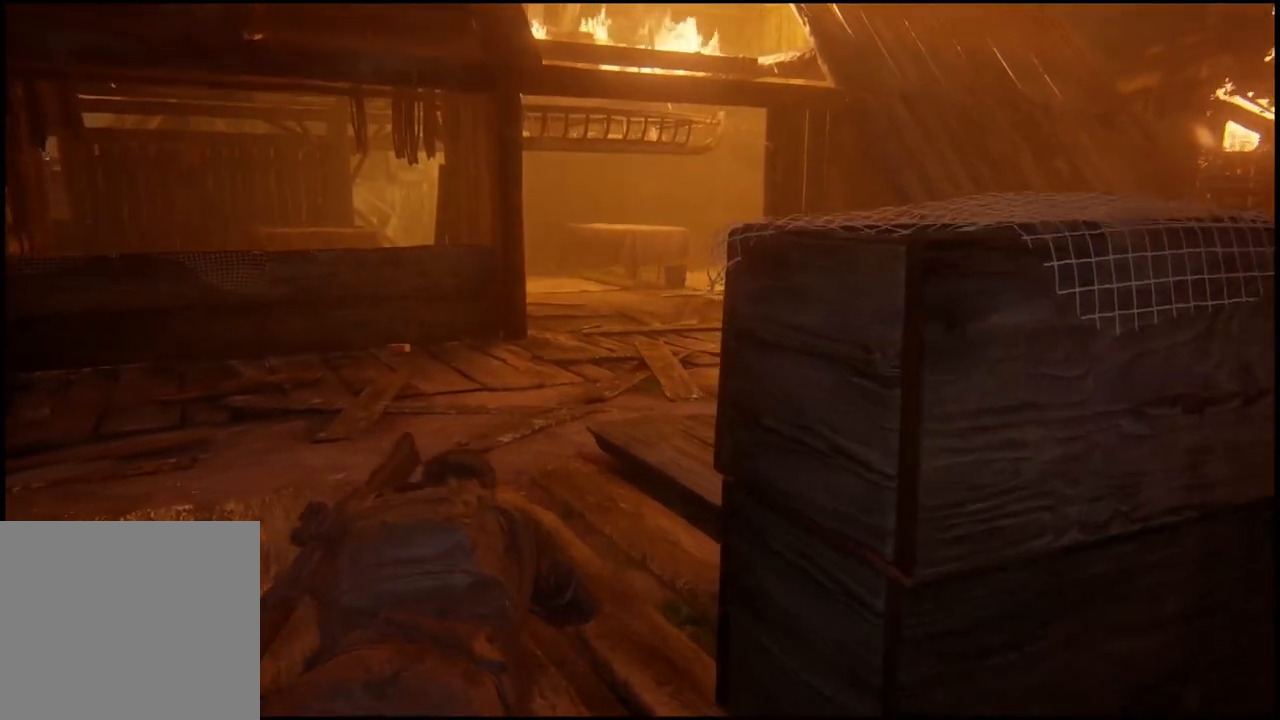
{"buttons": [], "left_stick": "up", "right_stick": "down-left", "events": [[267, "right_stick", "down-left"]]}
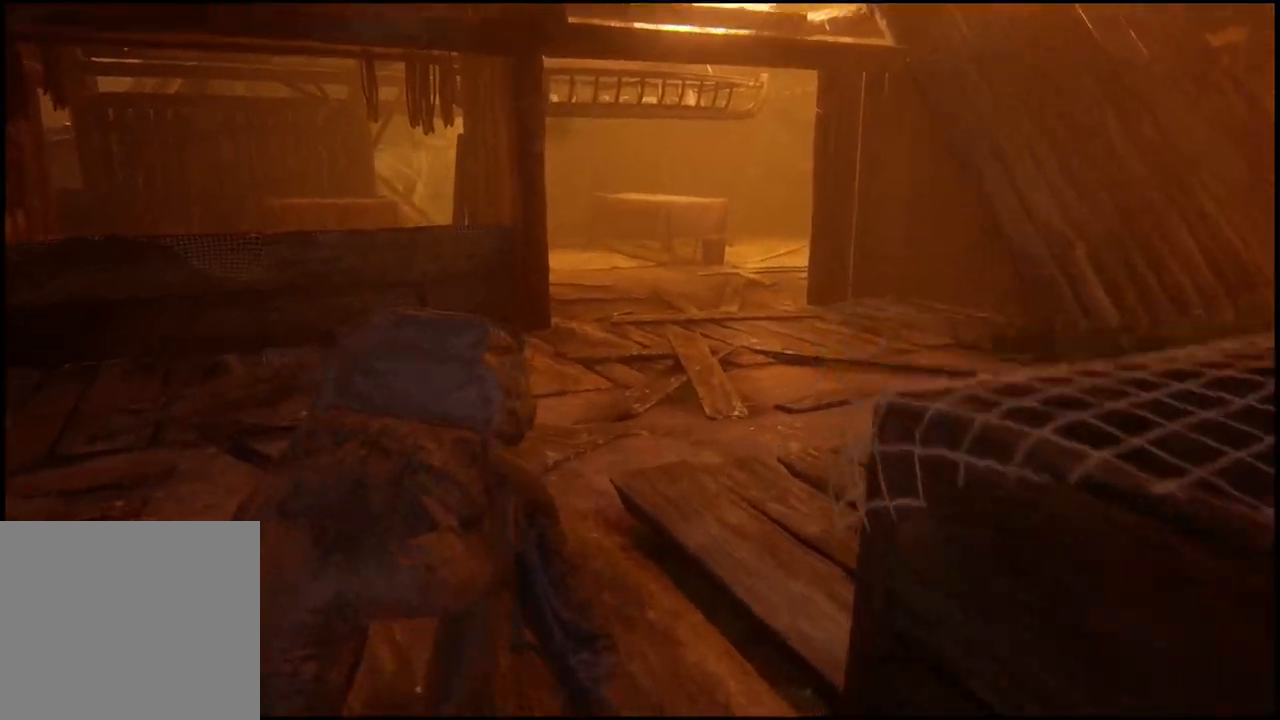
{"buttons": [], "left_stick": "up", "right_stick": "center", "events": [[267, "right_stick", "center"]]}
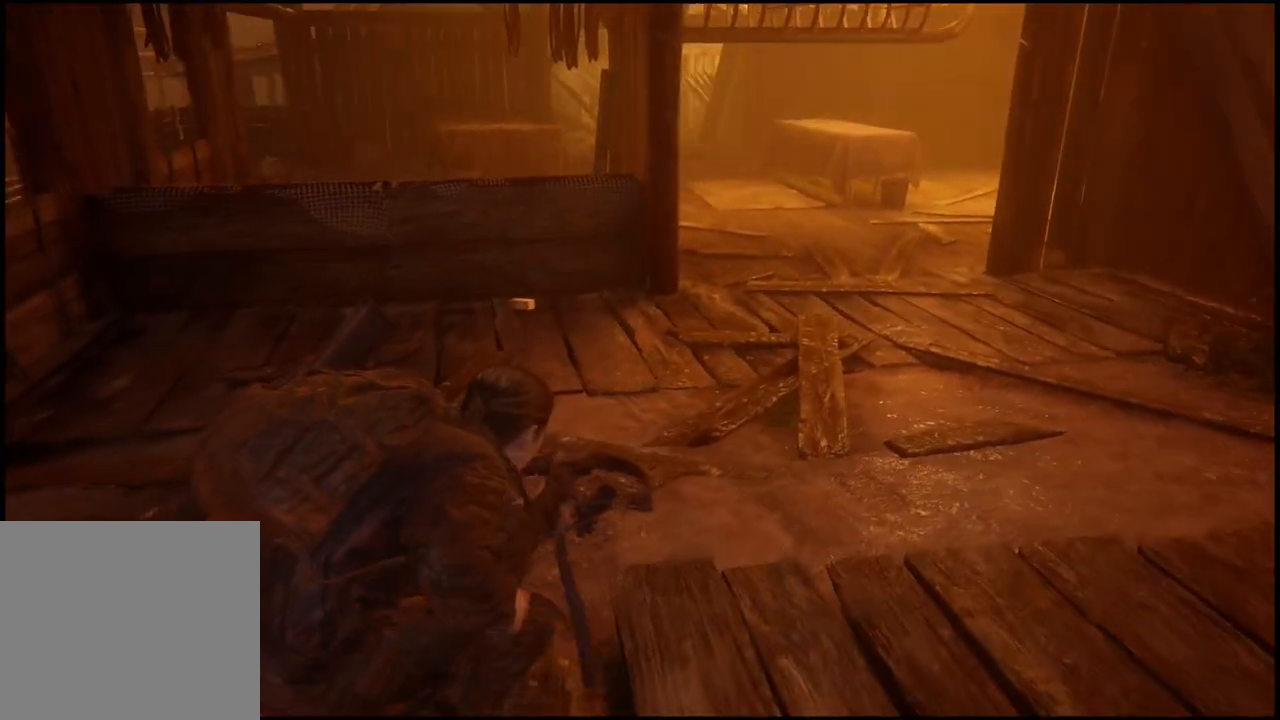
{"buttons": [], "left_stick": "up", "right_stick": "center", "events": []}
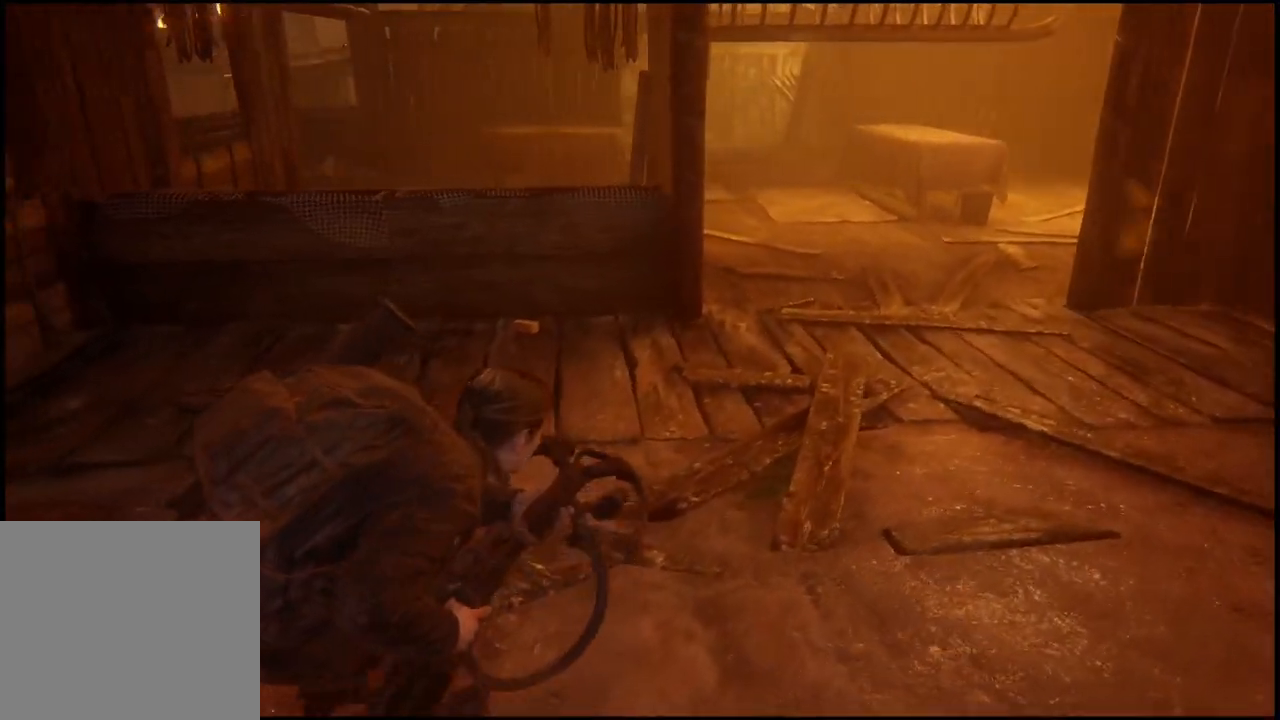
{"buttons": [], "left_stick": "up", "right_stick": "center", "events": []}
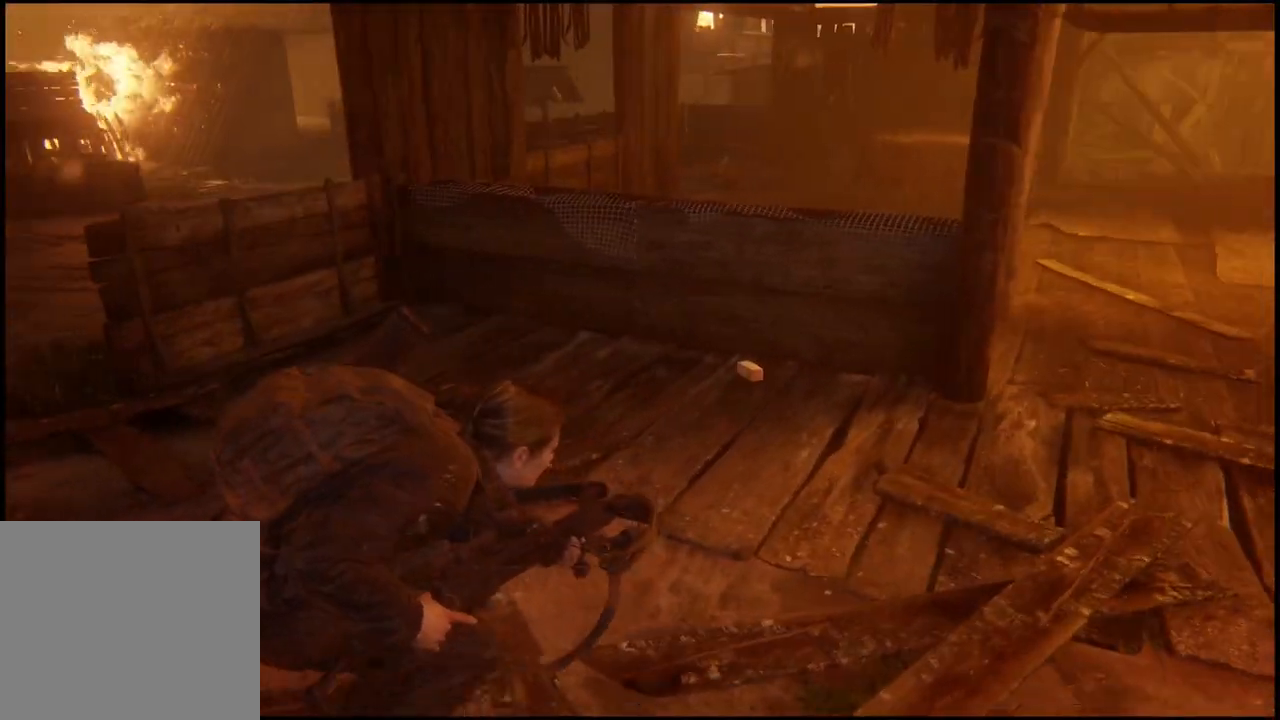
{"buttons": [], "left_stick": "up", "right_stick": "center", "events": []}
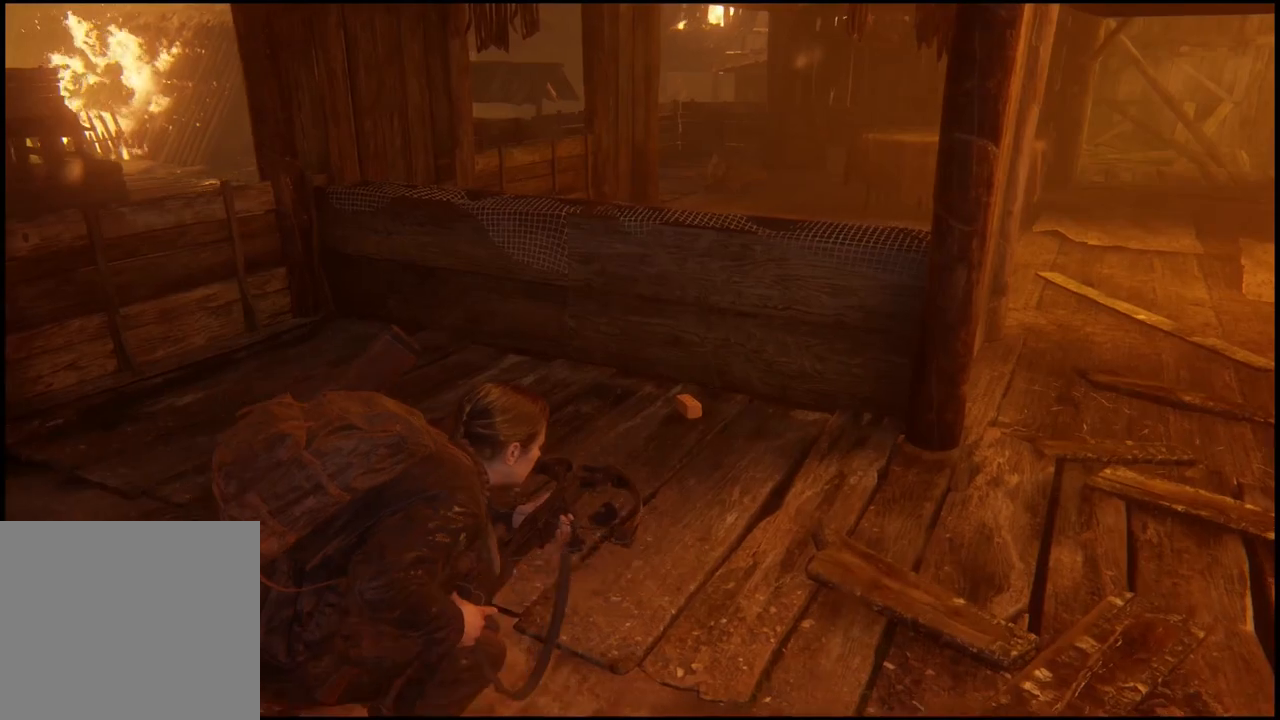
{"buttons": ["TRIANGLE"], "left_stick": "up", "right_stick": "center", "events": [[400, "TRIANGLE", "down"], [433, "TRIANGLE", "up"], [500, "TRIANGLE", "down"]]}
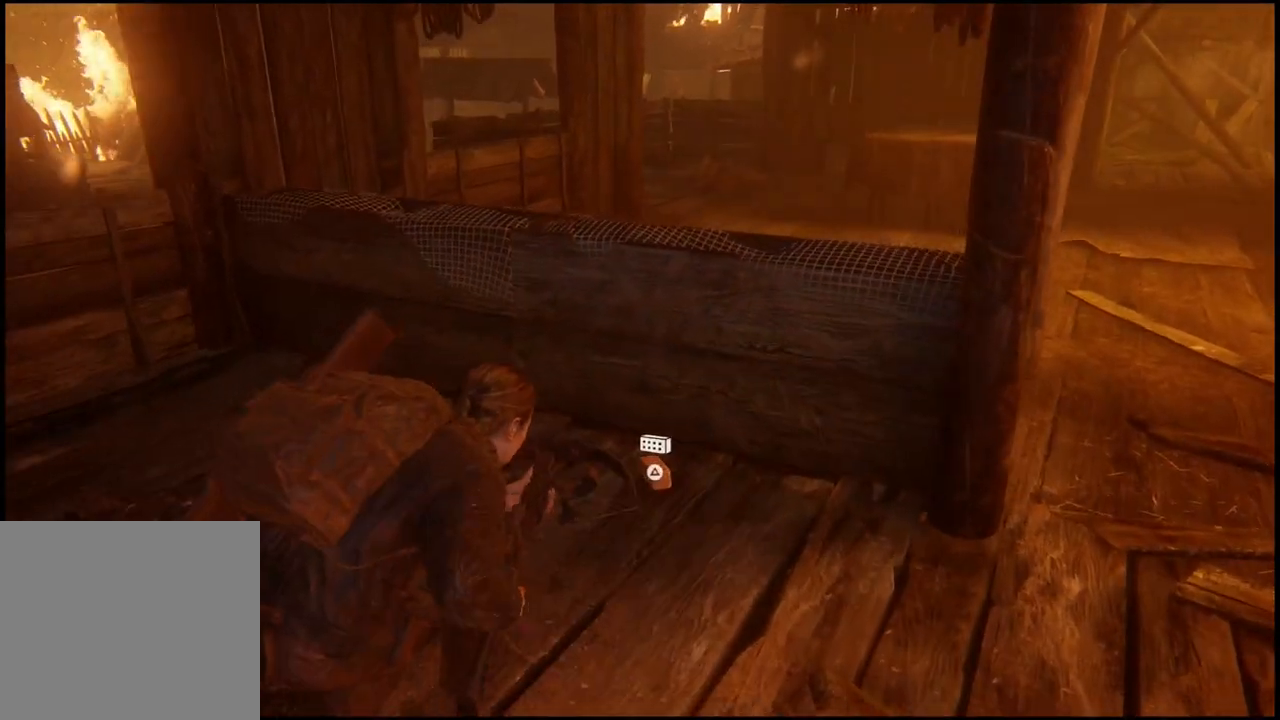
{"buttons": [], "left_stick": "right", "right_stick": "center", "events": [[117, "TRIANGLE", "up"], [183, "TRIANGLE", "down"], [200, "left_stick", "center"], [283, "TRIANGLE", "up"], [467, "left_stick", "right"]]}
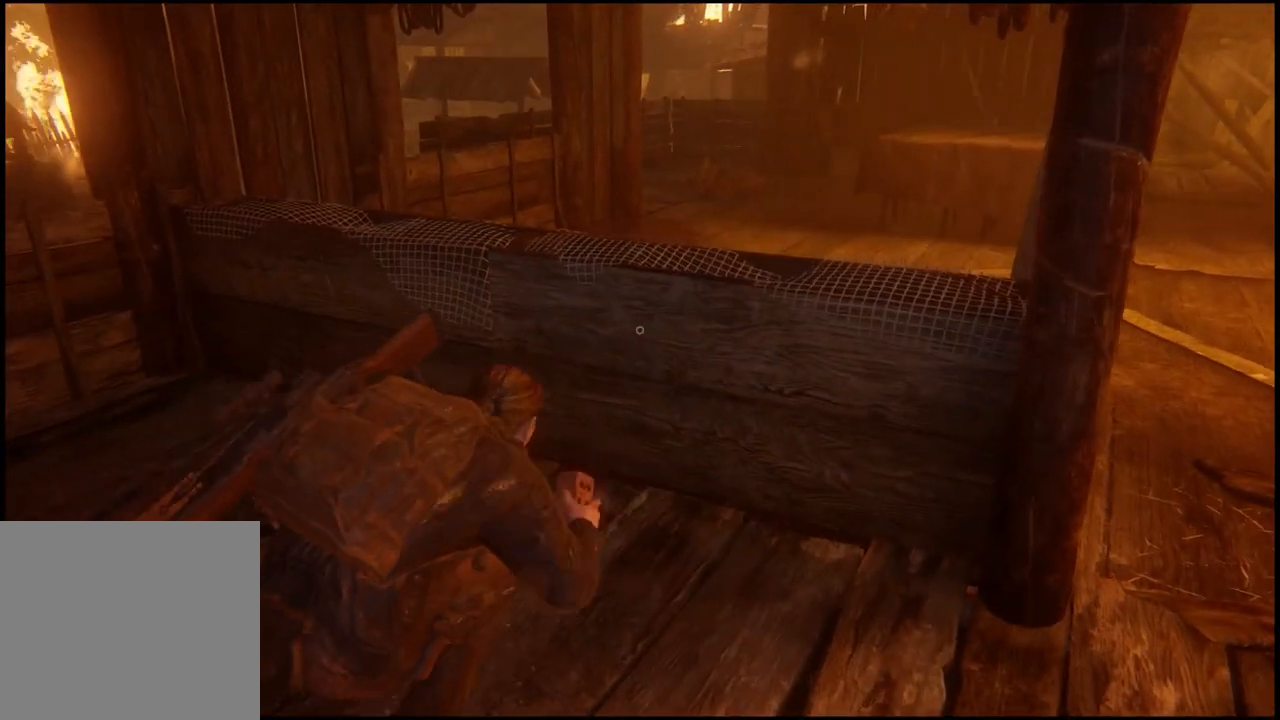
{"buttons": [], "left_stick": "right", "right_stick": "right", "events": [[50, "right_stick", "right"]]}
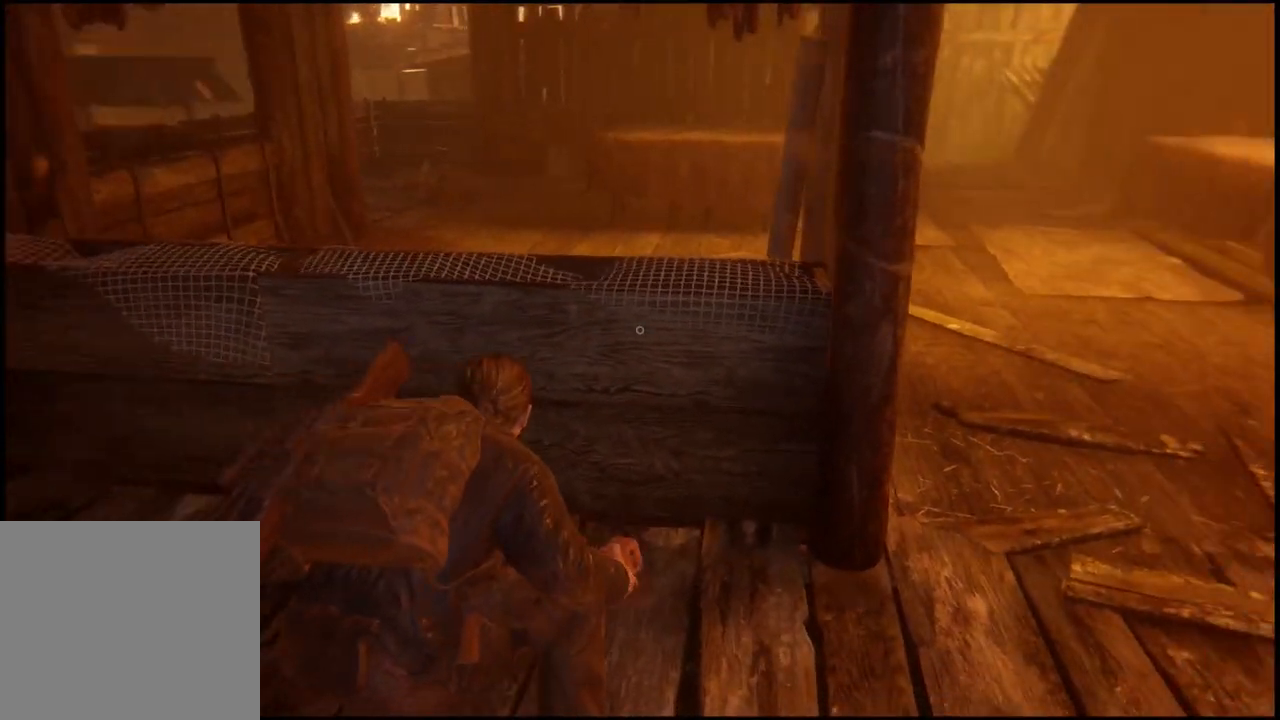
{"buttons": [], "left_stick": "up-right", "right_stick": "center", "events": [[267, "right_stick", "center"], [350, "left_stick", "up-right"]]}
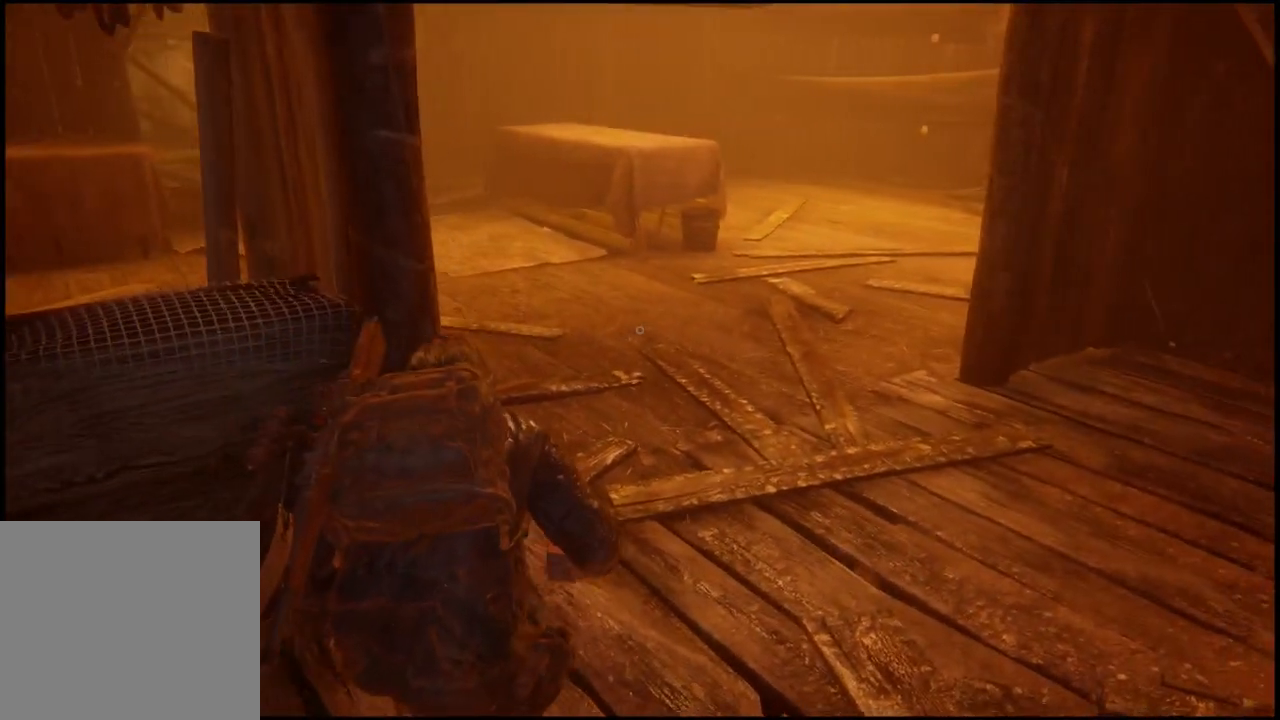
{"buttons": [], "left_stick": "up-right", "right_stick": "center", "events": []}
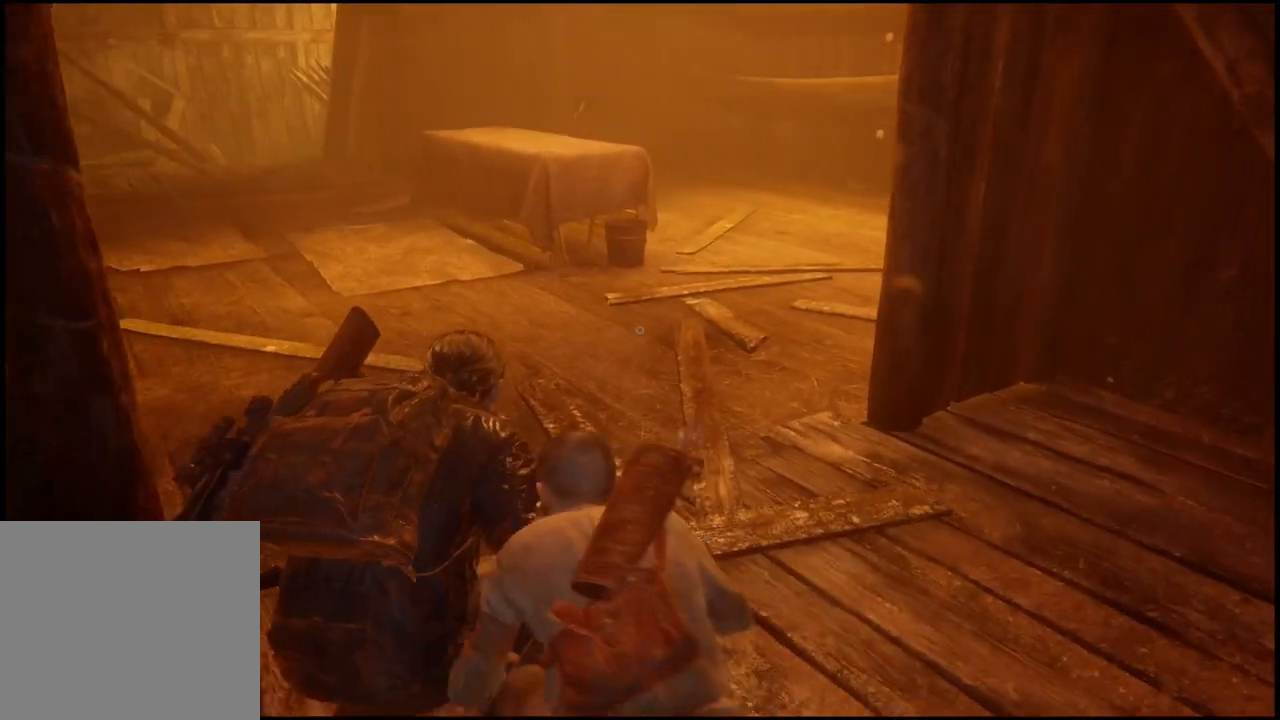
{"buttons": [], "left_stick": "up-right", "right_stick": "right"}
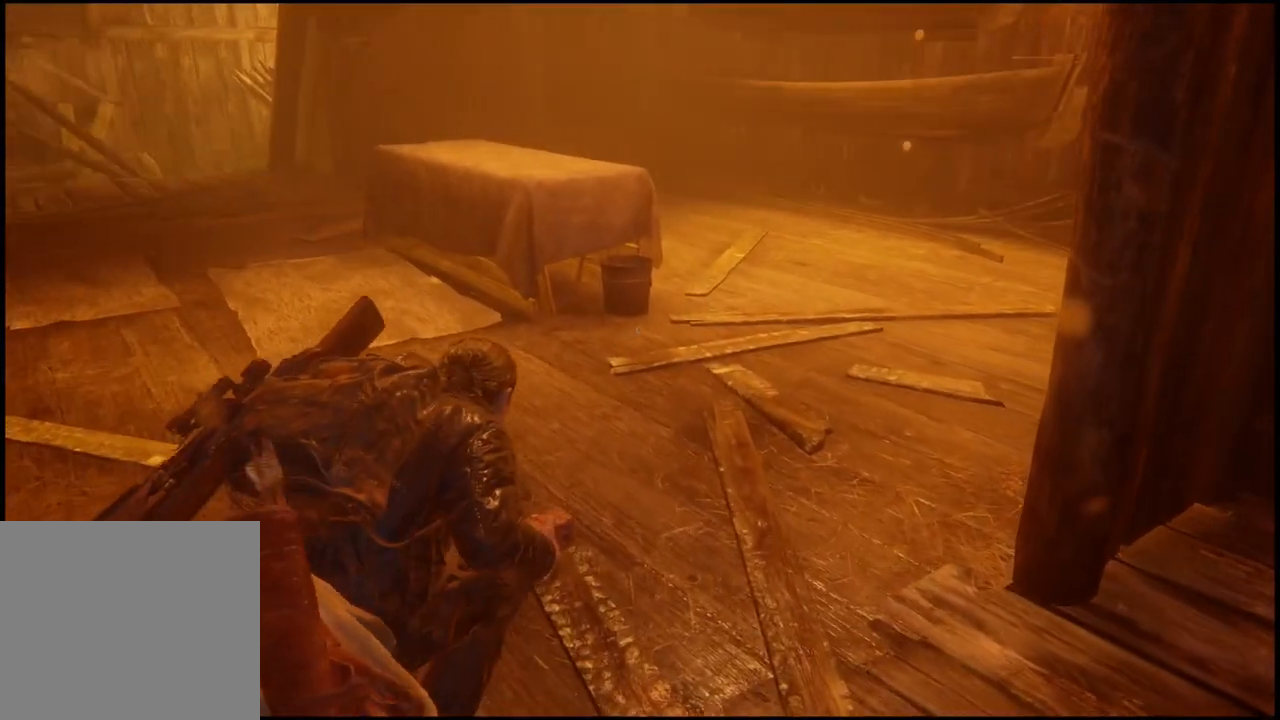
{"buttons": [], "left_stick": "up-right", "right_stick": "center", "events": [[200, "right_stick", "center"]]}
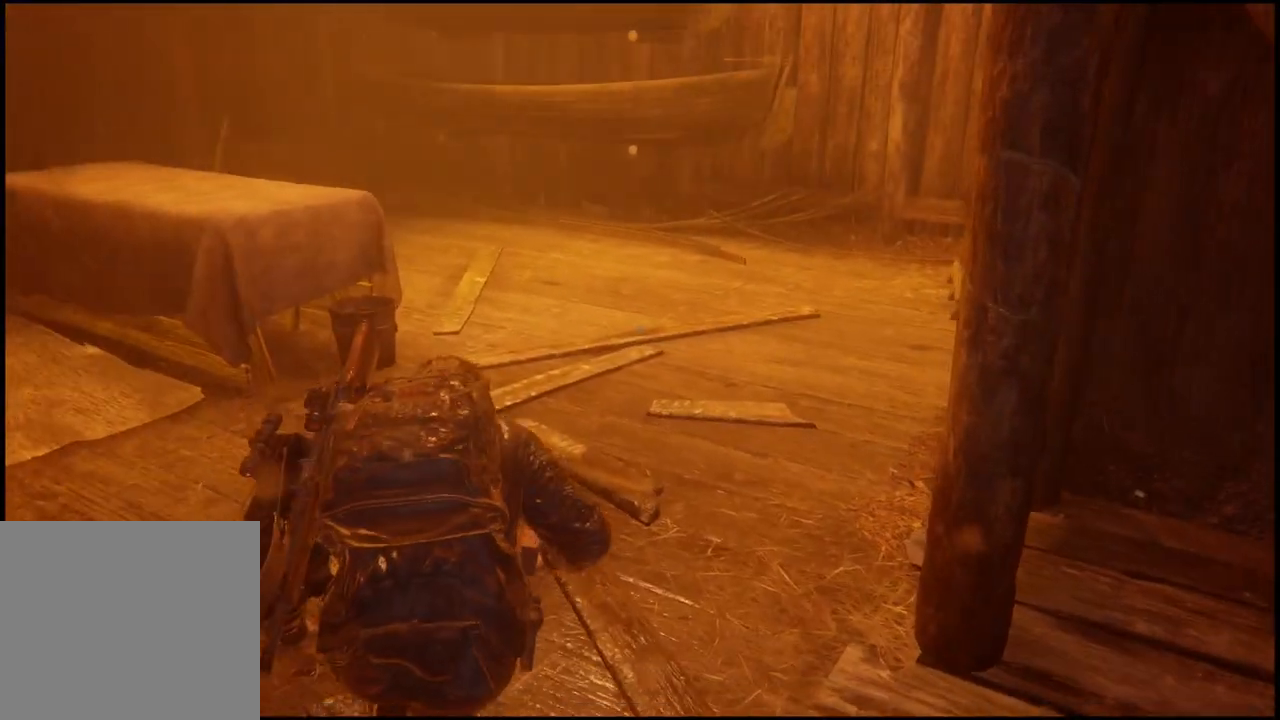
{"buttons": [], "left_stick": "up-right", "right_stick": "center", "events": []}
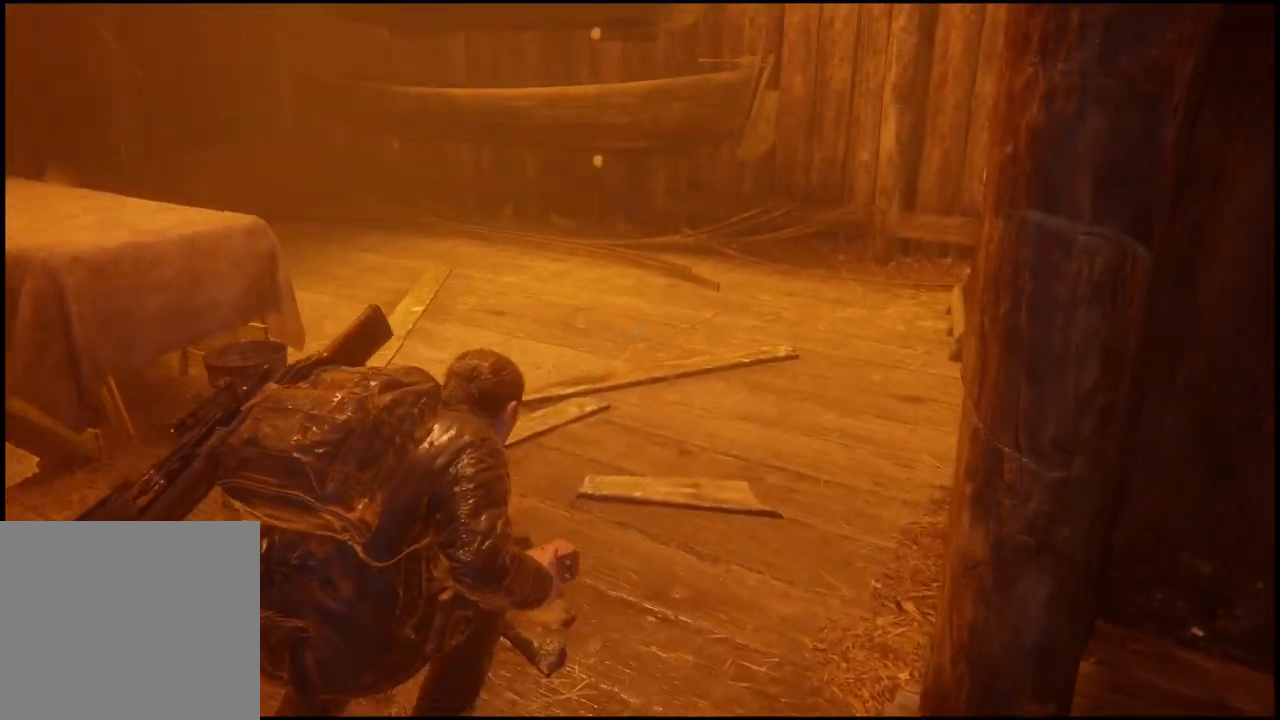
{"buttons": [], "left_stick": "up-right", "right_stick": "center", "events": []}
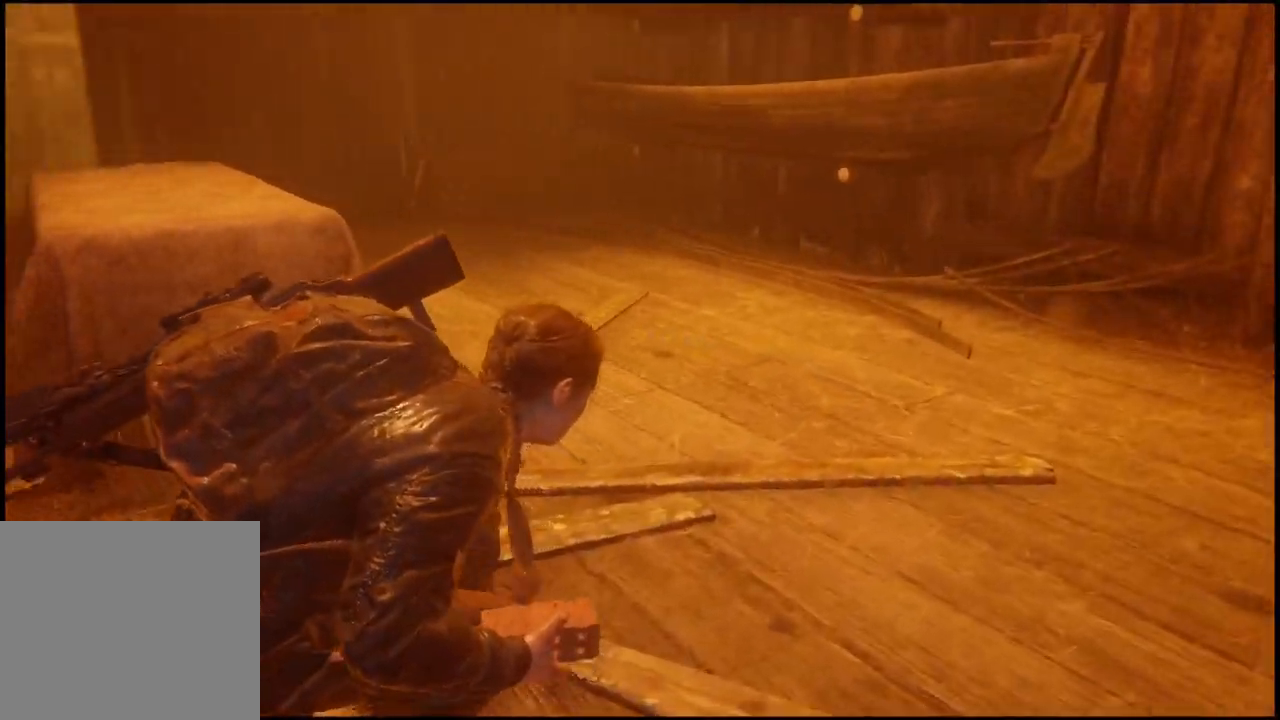
{"buttons": [], "left_stick": "up-right", "right_stick": "center", "events": []}
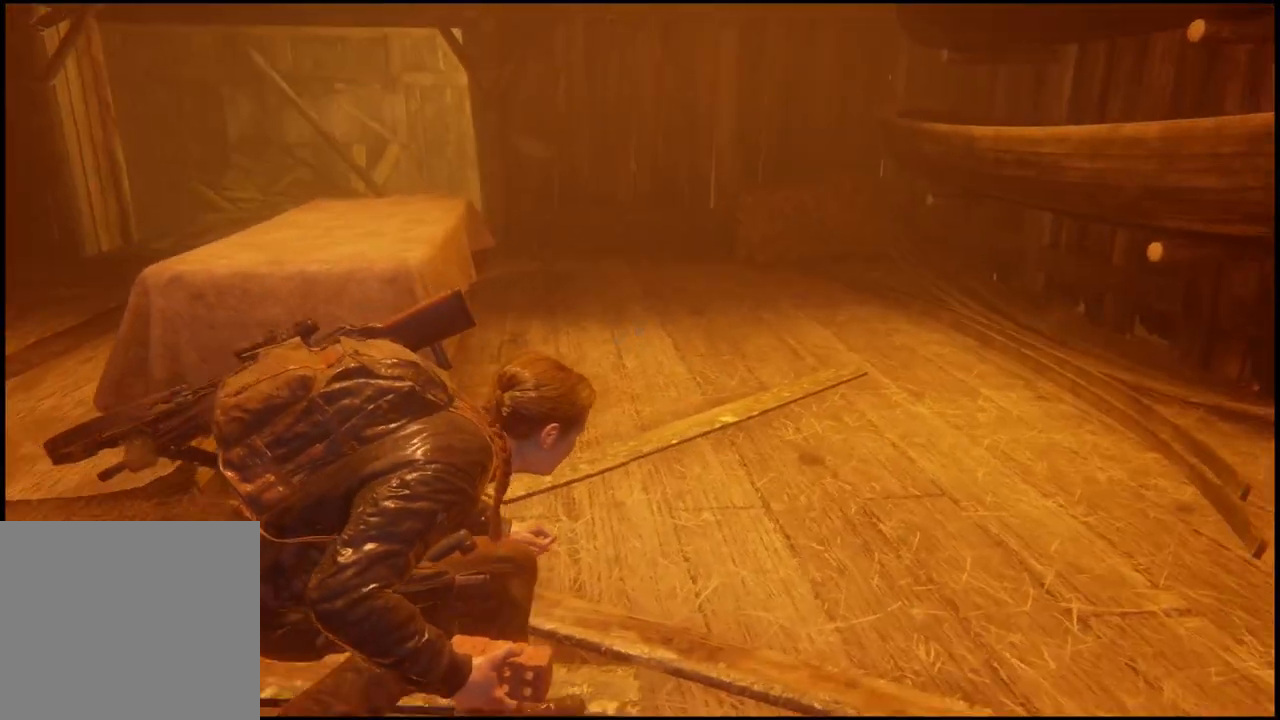
{"buttons": [], "left_stick": "up-right", "right_stick": "center"}
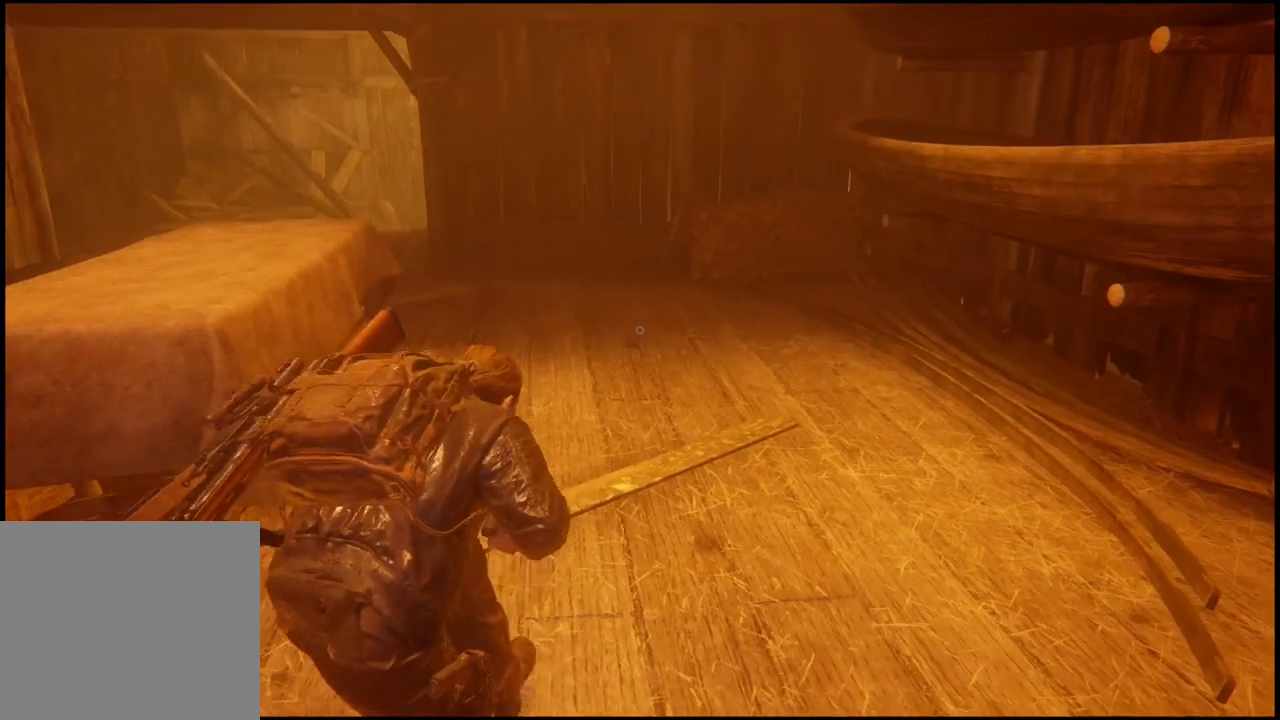
{"buttons": [], "left_stick": "up-right", "right_stick": "center", "events": []}
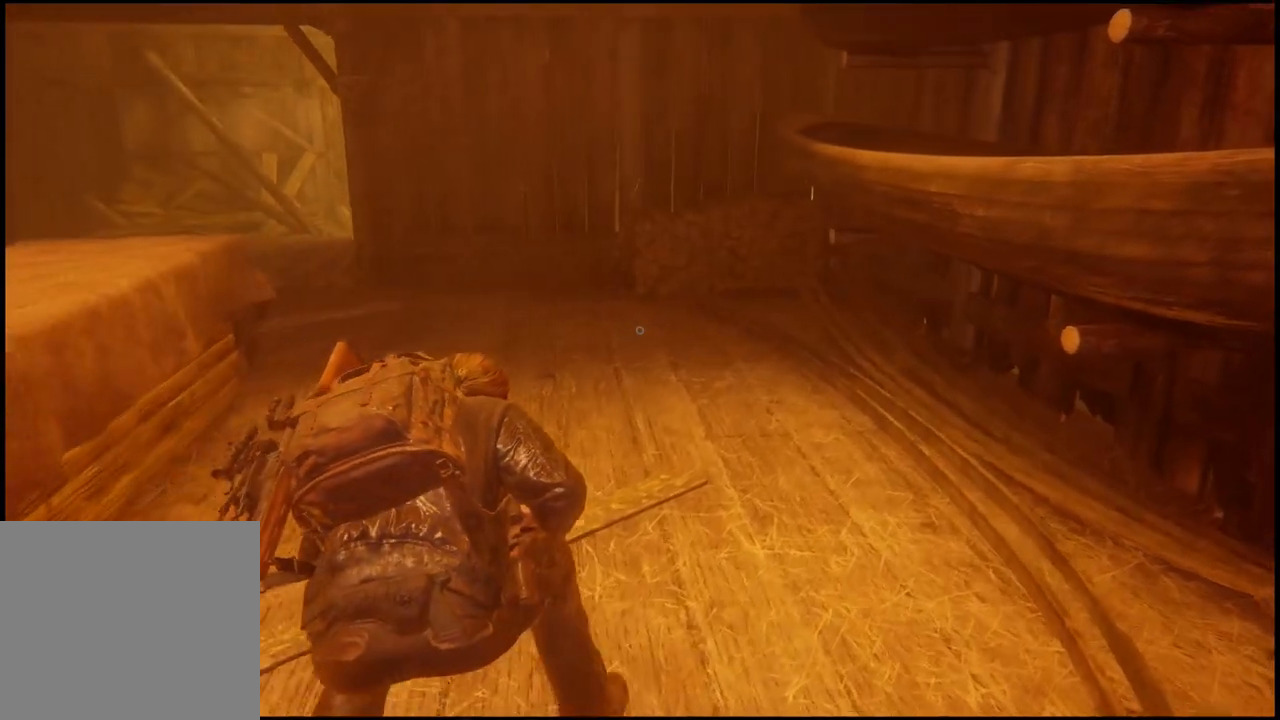
{"buttons": [], "left_stick": "up", "right_stick": "center", "events": [[267, "left_stick", "up"]]}
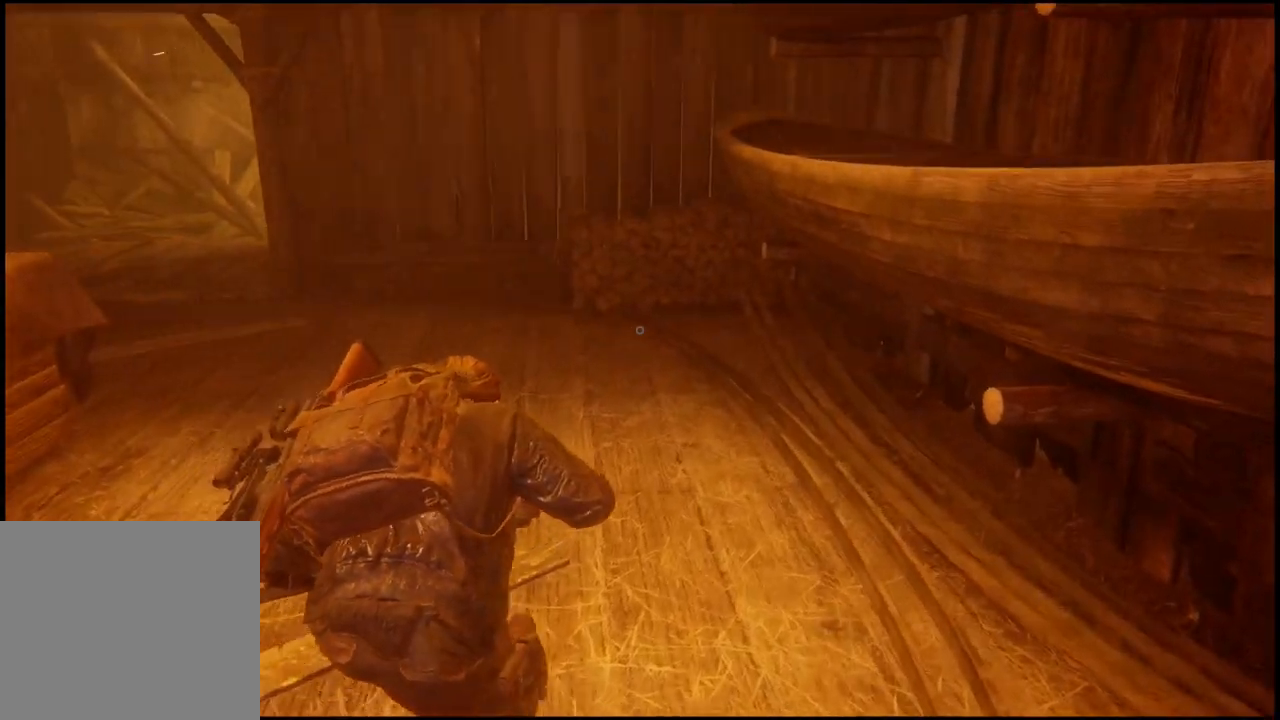
{"buttons": [], "left_stick": "up", "right_stick": "down-left"}
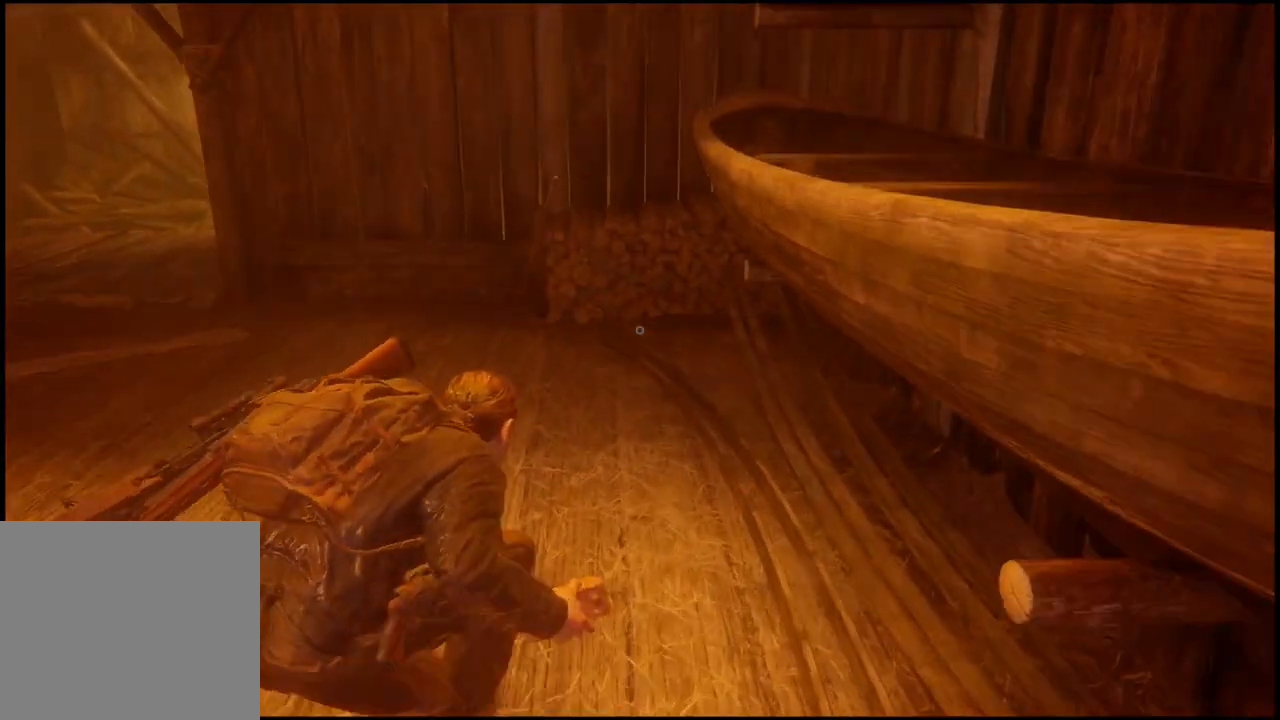
{"buttons": [], "left_stick": "up", "right_stick": "center", "events": [[350, "right_stick", "center"]]}
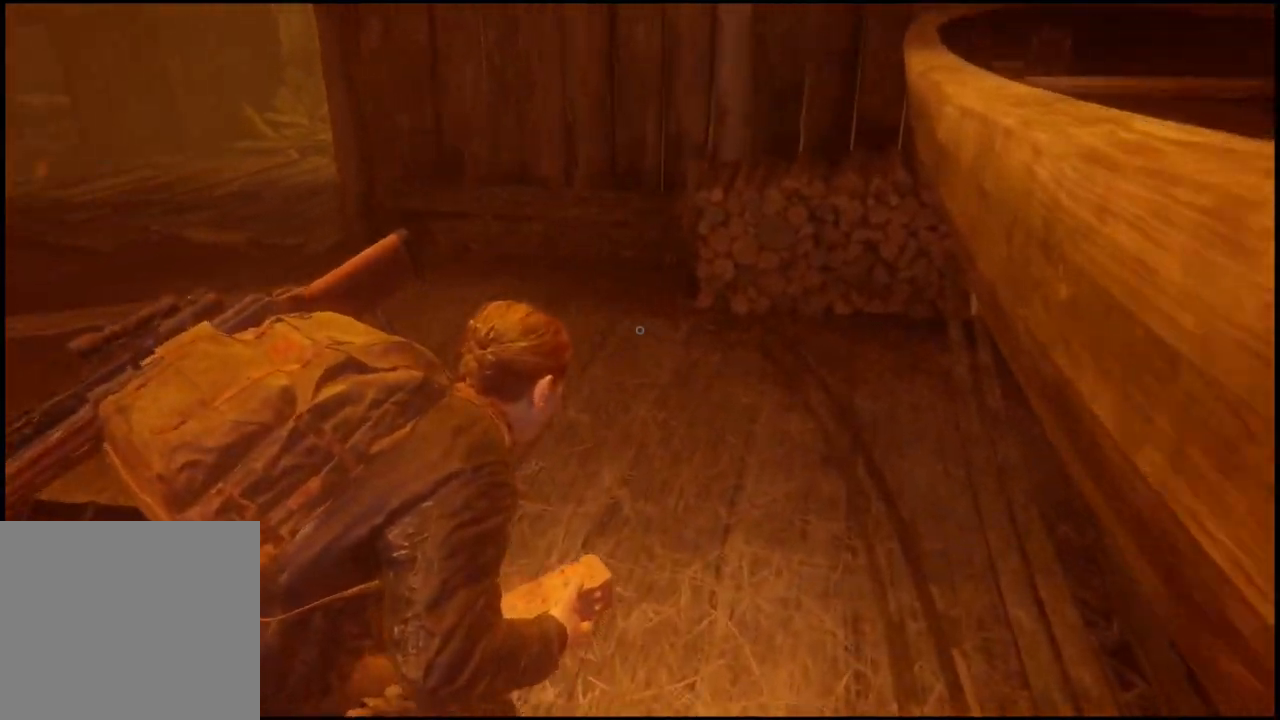
{"buttons": [], "left_stick": "up", "right_stick": "center", "events": []}
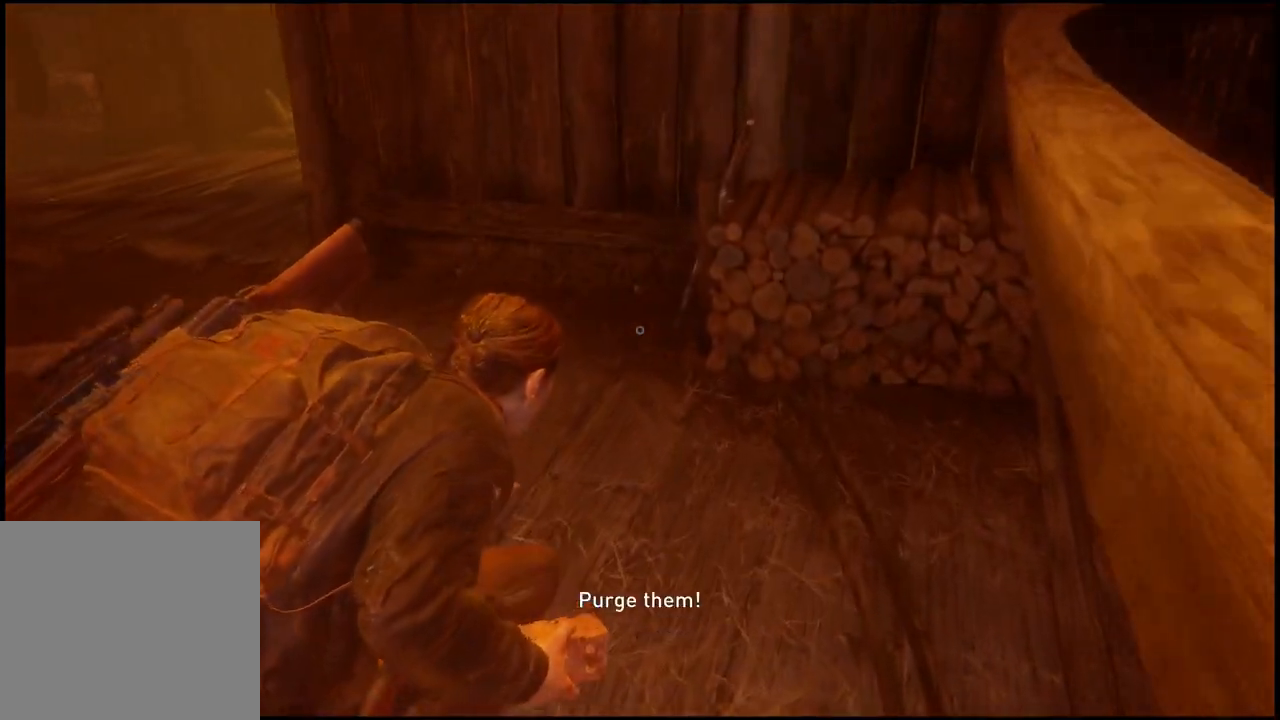
{"buttons": [], "left_stick": "up", "right_stick": "center", "events": []}
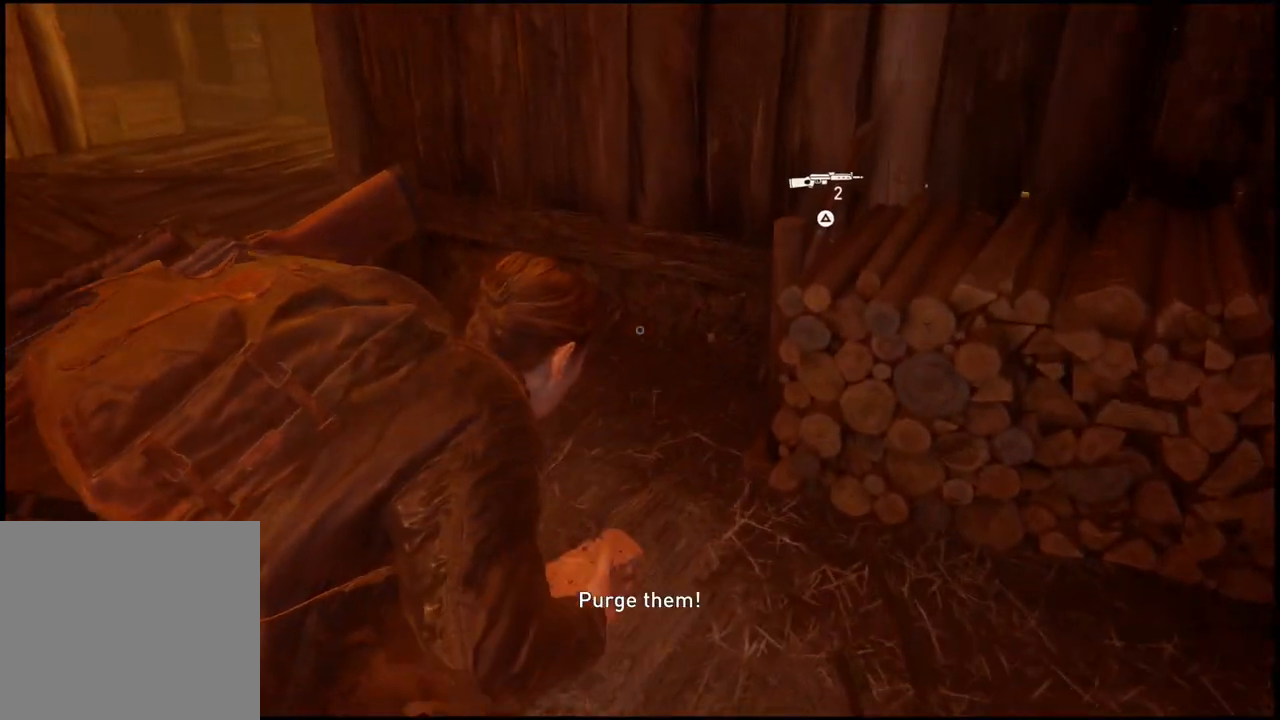
{"buttons": ["TRIANGLE"], "left_stick": "up", "right_stick": "center", "events": [[250, "TRIANGLE", "down"], [350, "TRIANGLE", "up"], [450, "TRIANGLE", "down"]]}
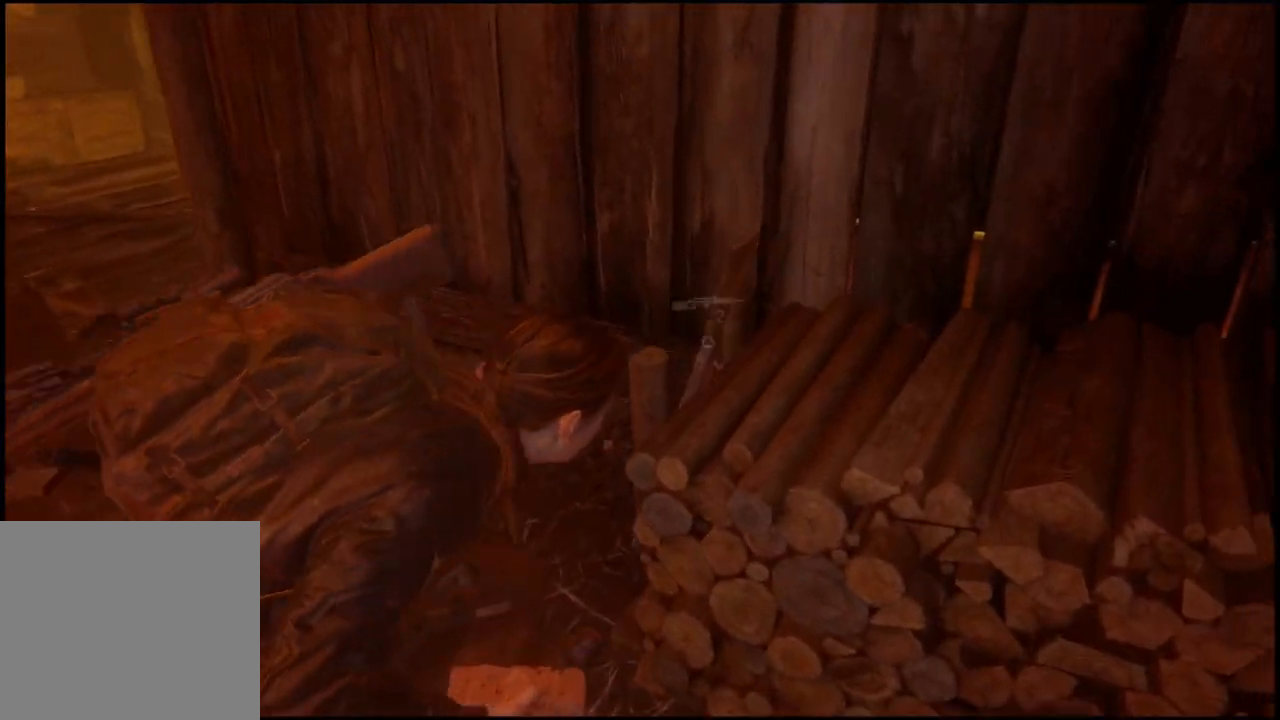
{"buttons": [], "left_stick": "left", "right_stick": "center", "events": [[50, "TRIANGLE", "up"], [50, "left_stick", "center"], [100, "TRIANGLE", "down"], [233, "TRIANGLE", "up"], [367, "left_stick", "left"]]}
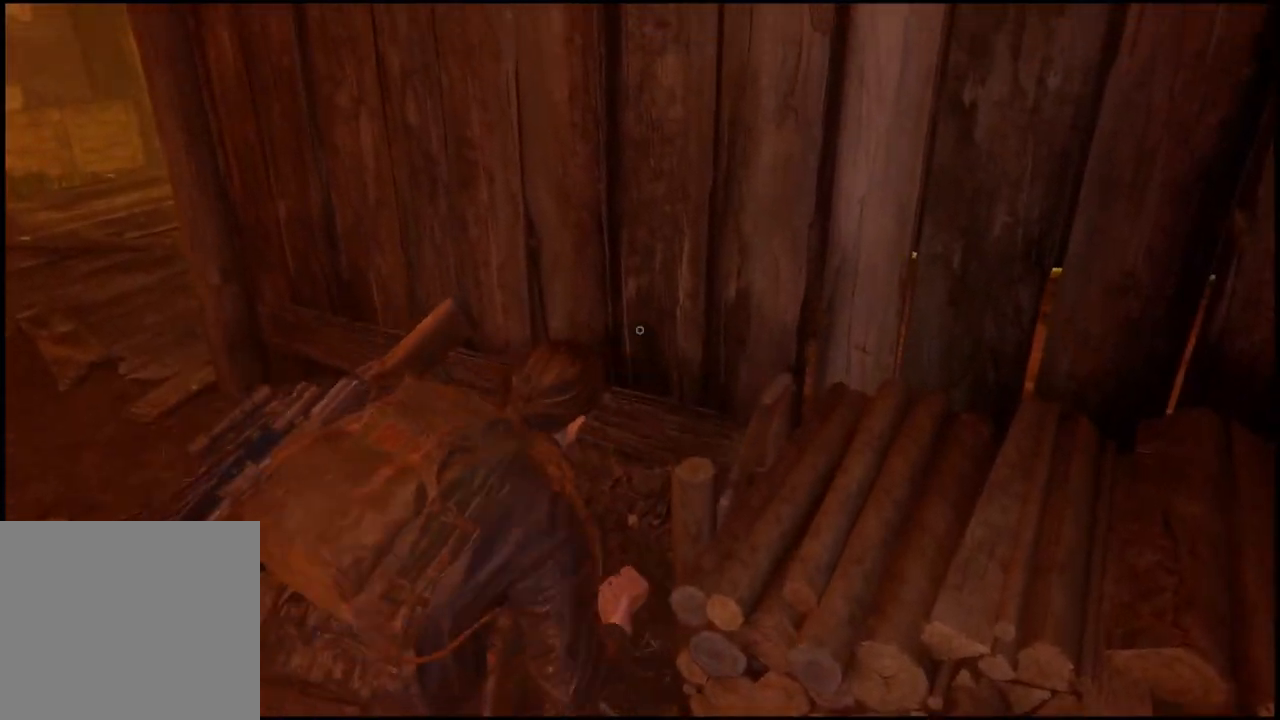
{"buttons": [], "left_stick": "left", "right_stick": "left", "events": [[33, "right_stick", "left"]]}
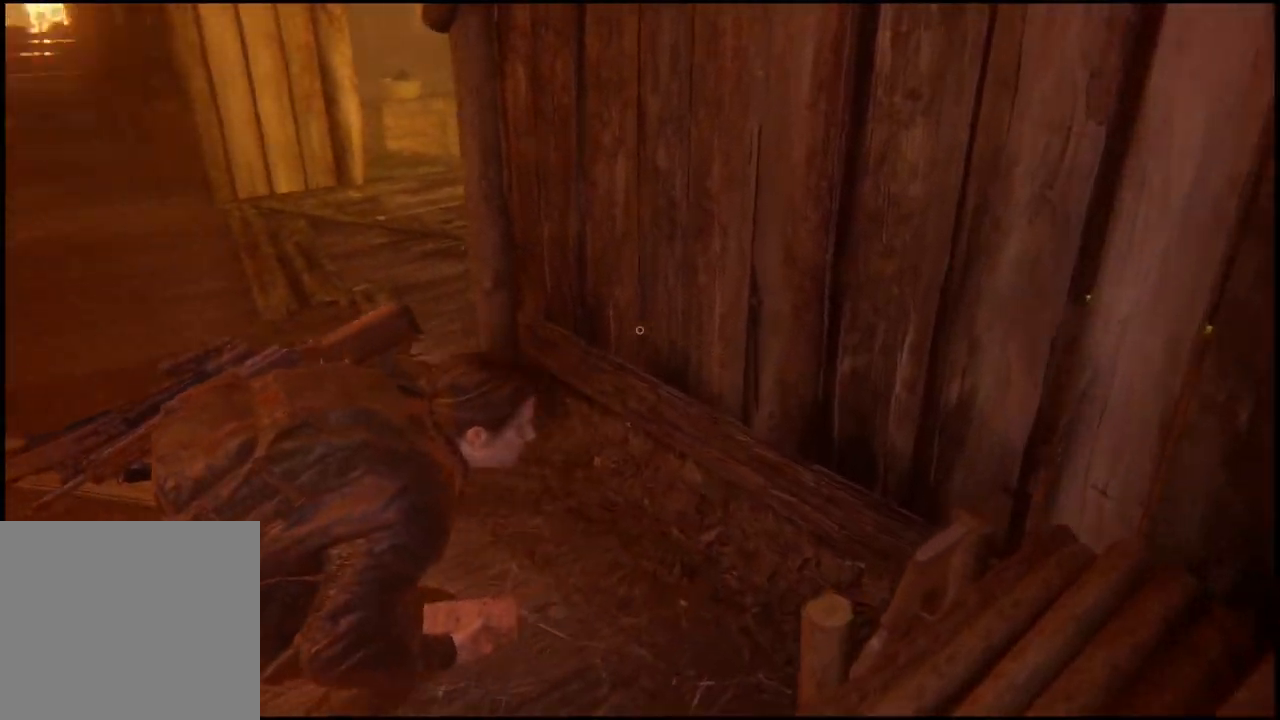
{"buttons": [], "left_stick": "up", "right_stick": "center"}
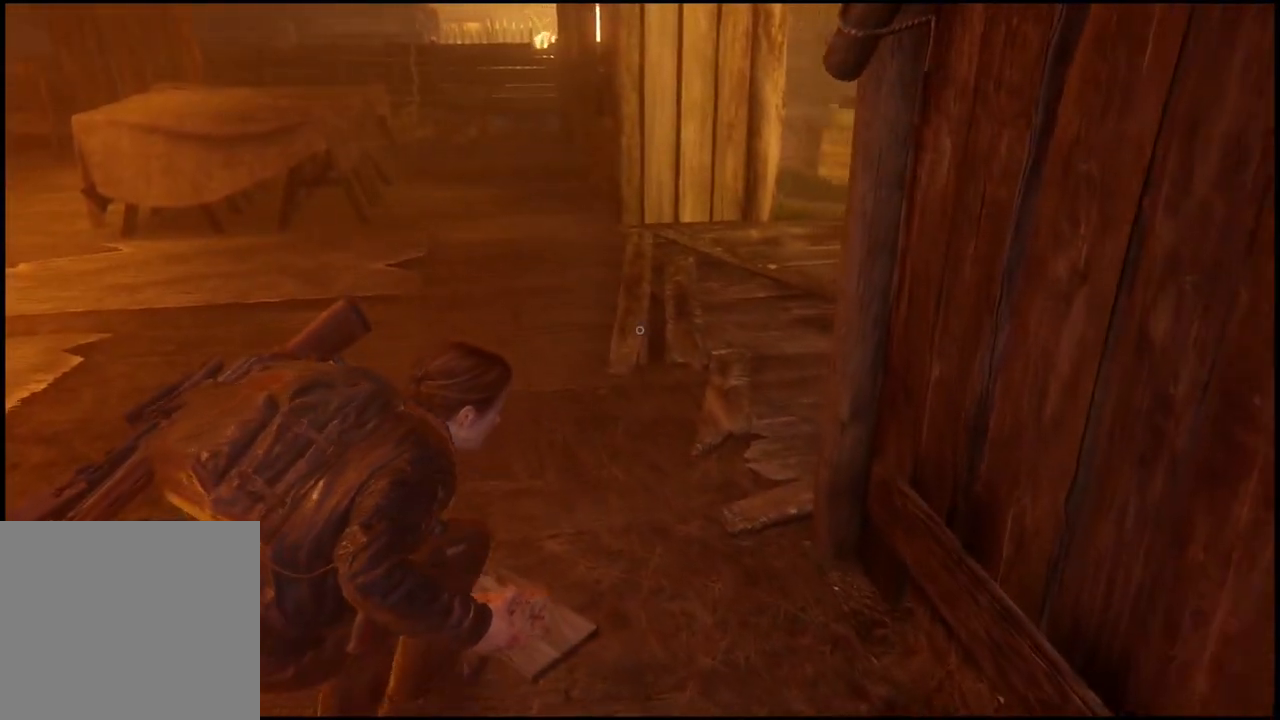
{"buttons": [], "left_stick": "up", "right_stick": "center", "events": [[300, "right_stick", "up-right"], [350, "right_stick", "up"], [483, "right_stick", "center"]]}